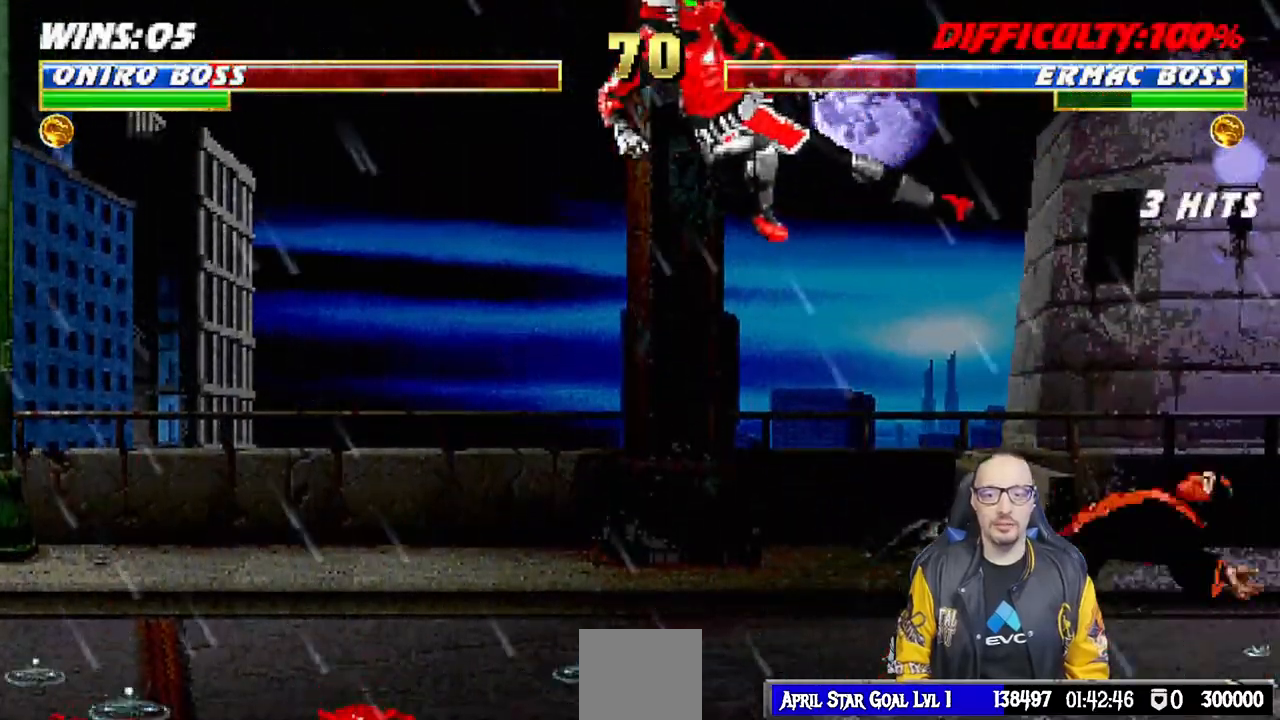
Gameplay with a controller (PlayStation layout); each line is a JSON object with the inputs held at the frame after it (dt_ms = milliseconds from this image to that frame). "events" lists button and stick changes between this image and that frame as [ms after this image, input, new state], when the widget could be followed in between.
{"dt_ms": 500, "buttons": ["R1", "DPAD_LEFT"], "left_stick": "center", "right_stick": "center", "events": [[33, "DPAD_RIGHT", "up"], [83, "L1", "up"], [83, "R1", "up"], [183, "DPAD_DOWN", "down"], [200, "DPAD_LEFT", "down"], [233, "DPAD_DOWN", "up"], [250, "DPAD_LEFT", "up"], [267, "CROSS", "down"], [367, "CROSS", "up"], [433, "DPAD_DOWN", "down"], [433, "DPAD_LEFT", "down"], [483, "DPAD_DOWN", "up"], [483, "R1", "down"]]}
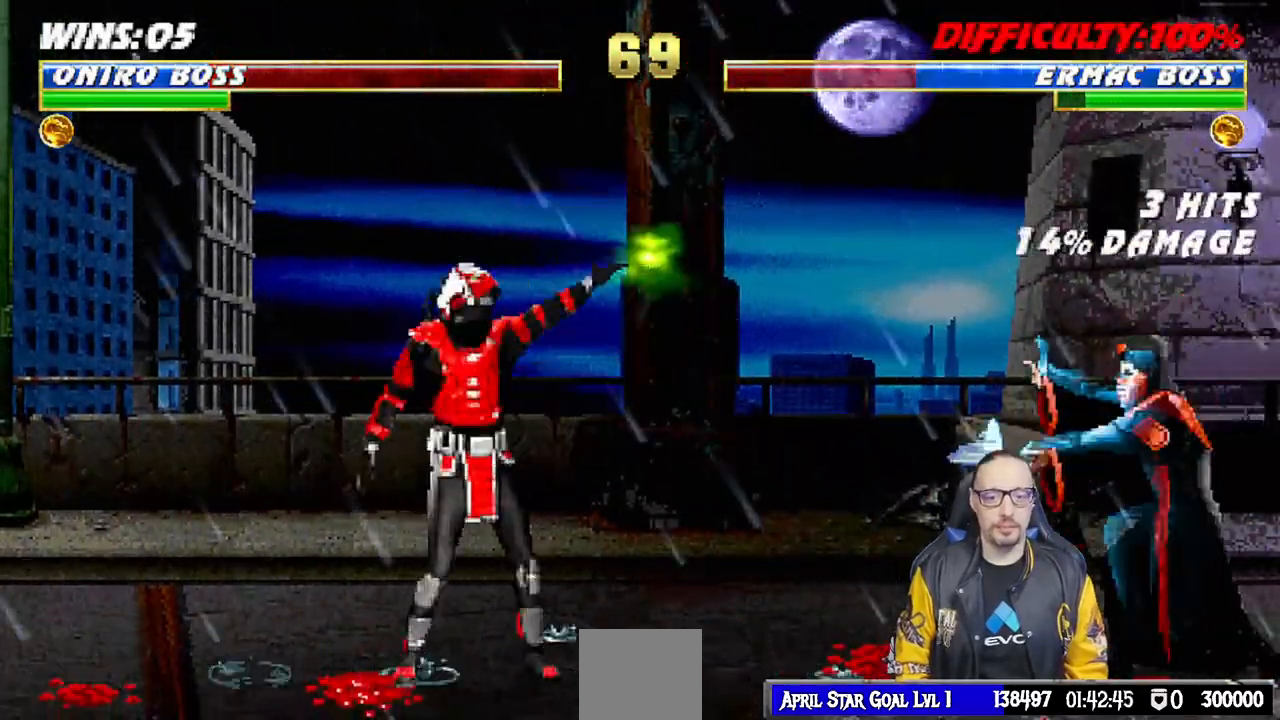
{"dt_ms": 500, "buttons": [], "left_stick": "center", "right_stick": "center", "events": [[83, "DPAD_LEFT", "up"], [333, "R1", "up"]]}
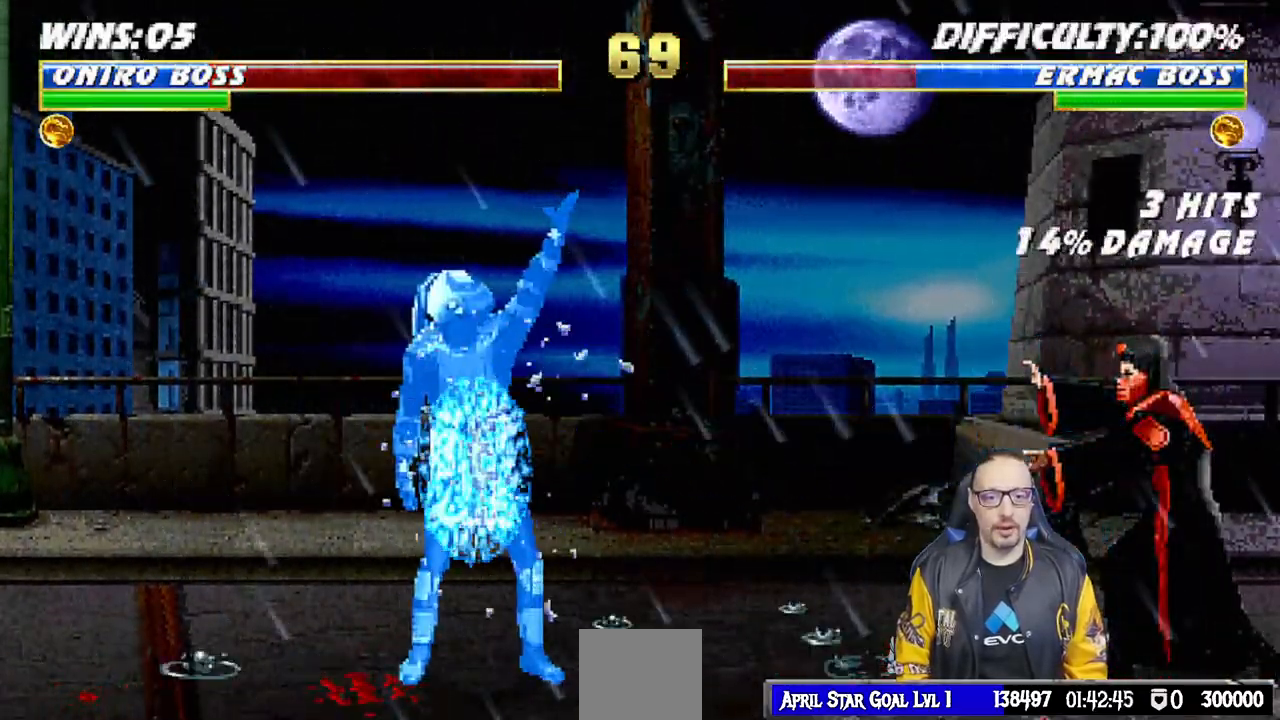
{"dt_ms": 500, "buttons": ["L1", "DPAD_UP", "DPAD_LEFT"], "left_stick": "center", "right_stick": "center", "events": [[400, "L1", "down"], [417, "DPAD_LEFT", "down"], [467, "DPAD_UP", "down"]]}
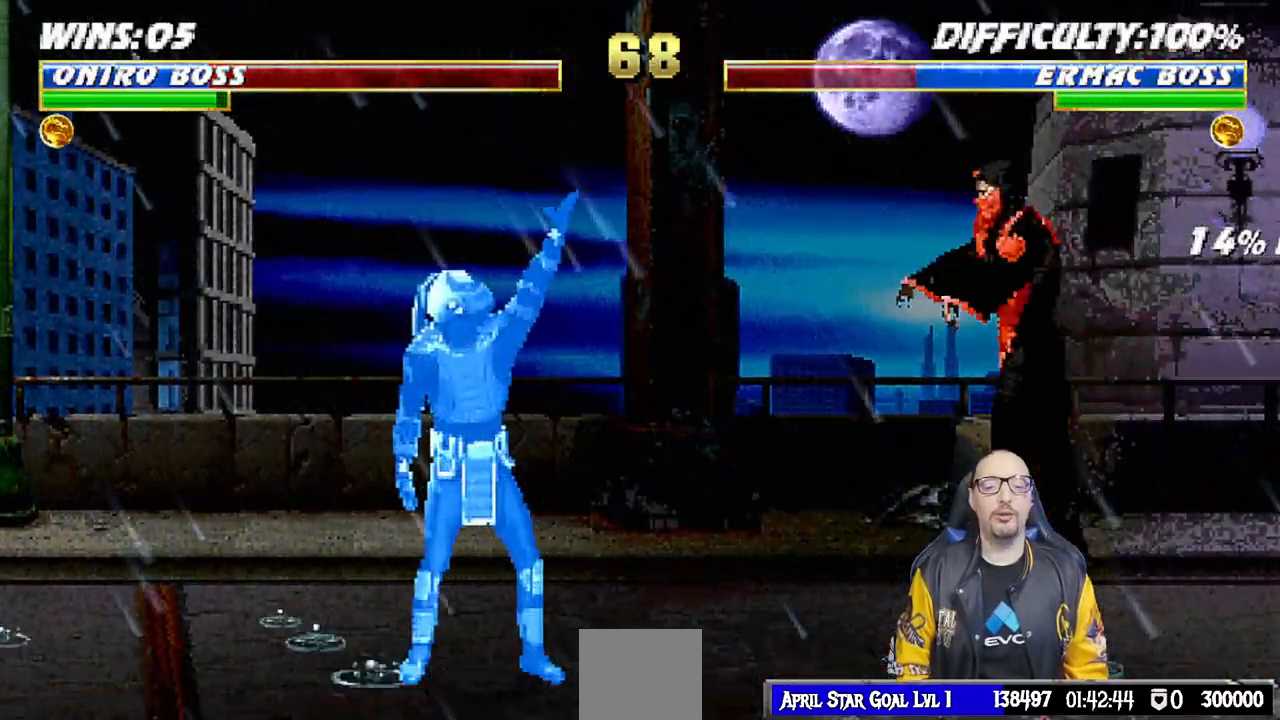
{"dt_ms": 1000, "buttons": ["CIRCLE", "TRIANGLE", "L1", "DPAD_UP", "DPAD_RIGHT"], "left_stick": "center", "right_stick": "center"}
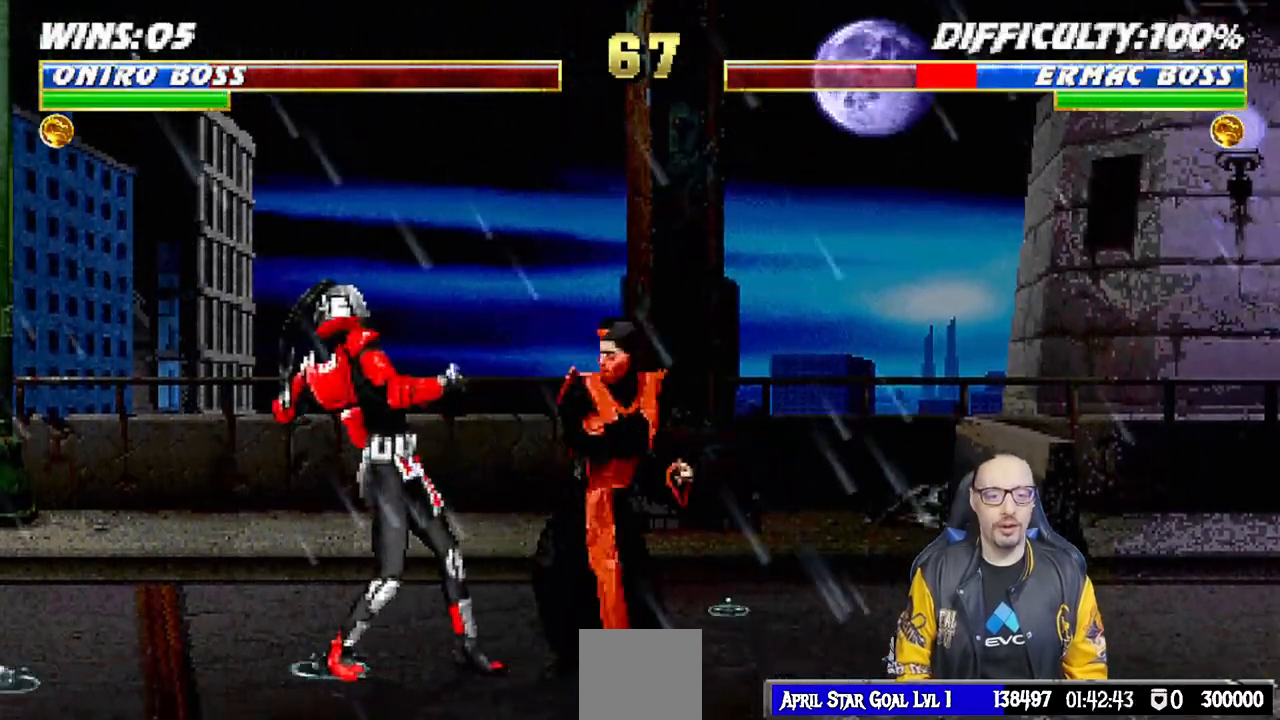
{"dt_ms": 500, "buttons": ["L1", "DPAD_UP", "DPAD_LEFT"], "left_stick": "center", "right_stick": "center", "events": [[17, "R1", "down"], [133, "DPAD_RIGHT", "up"], [133, "DPAD_UP", "up"], [133, "R1", "up"], [133, "TRIANGLE", "up"], [150, "CIRCLE", "up"], [217, "DPAD_LEFT", "down"], [233, "DPAD_UP", "down"]]}
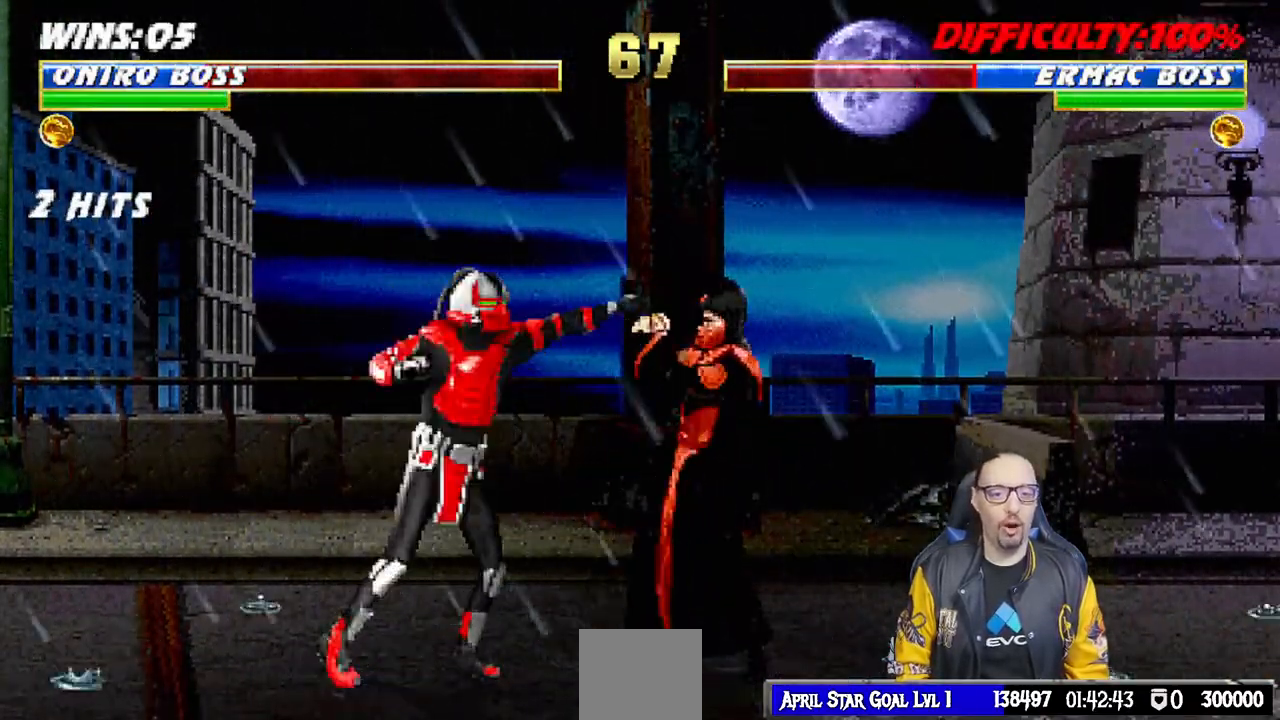
{"dt_ms": 500, "buttons": ["SQUARE"], "left_stick": "center", "right_stick": "center", "events": [[400, "DPAD_LEFT", "up"], [417, "DPAD_UP", "up"], [433, "SQUARE", "down"], [500, "L1", "up"]]}
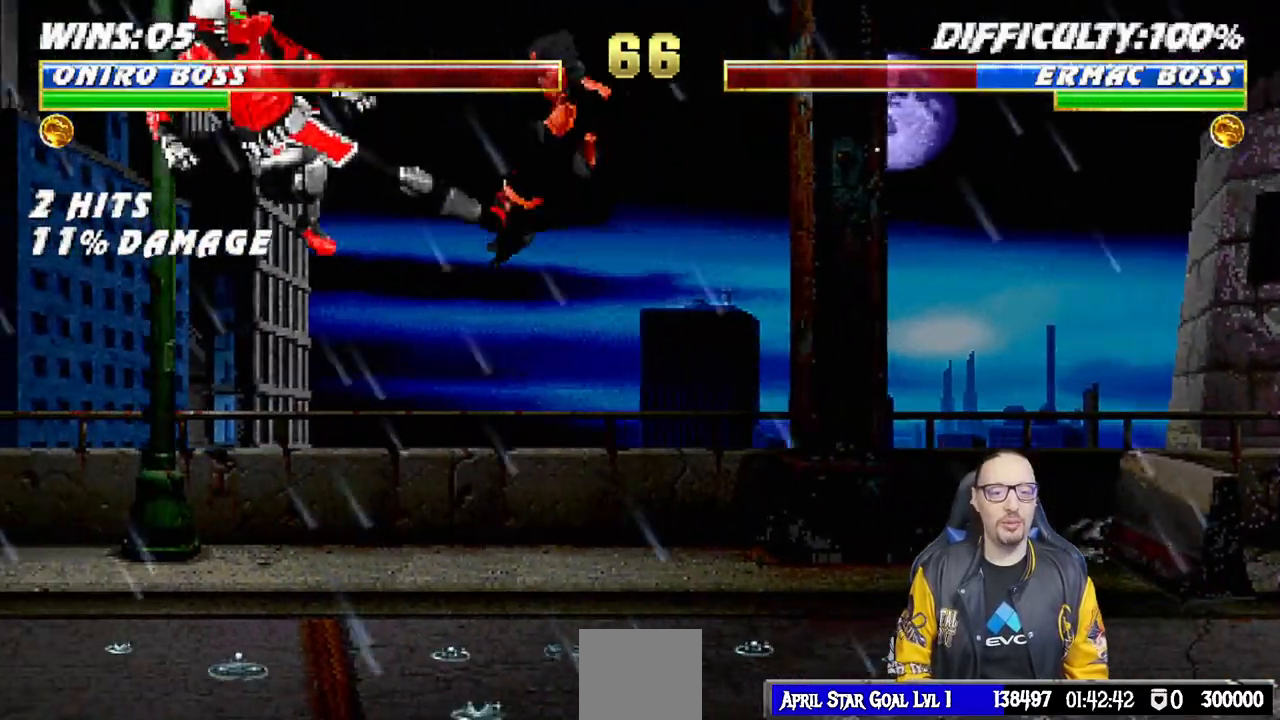
{"dt_ms": 500, "buttons": ["L1", "DPAD_UP", "DPAD_LEFT"], "left_stick": "center", "right_stick": "center", "events": [[67, "SQUARE", "up"], [117, "R1", "down"], [250, "R1", "up"], [300, "DPAD_LEFT", "down"], [300, "L1", "down"], [317, "DPAD_UP", "down"]]}
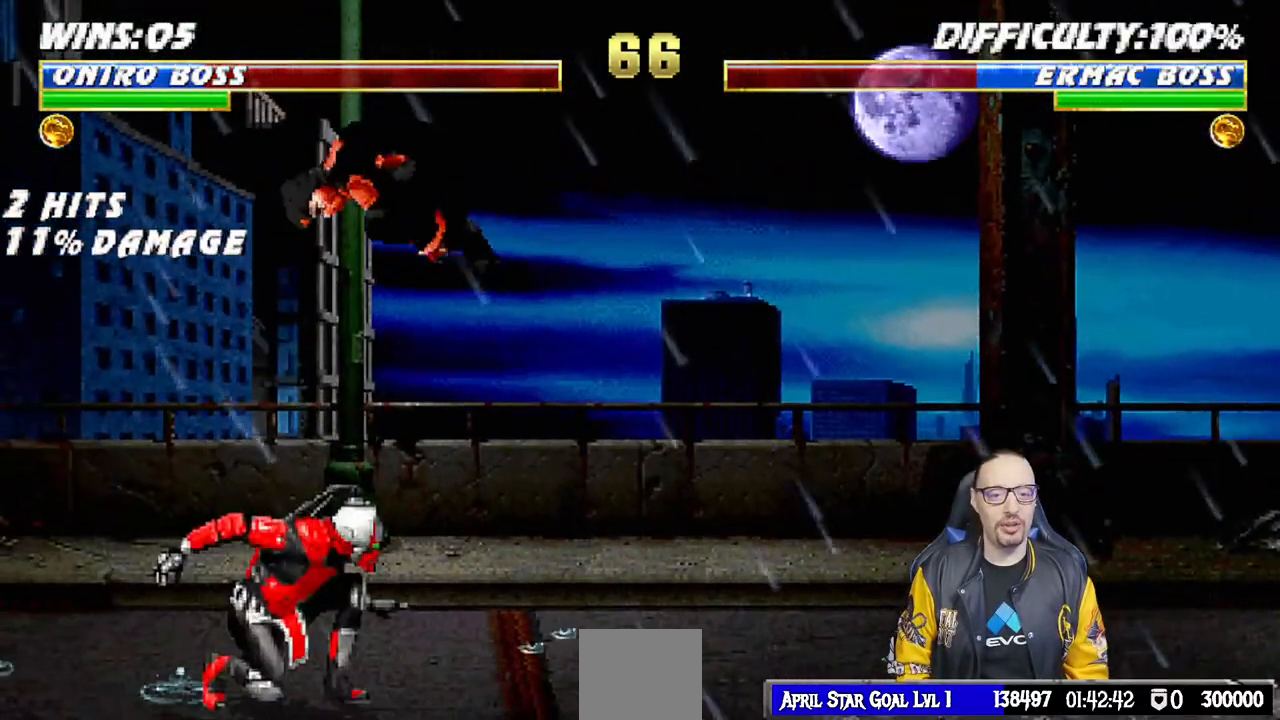
{"dt_ms": 500, "buttons": ["CROSS", "L1"], "left_stick": "center", "right_stick": "center", "events": [[100, "DPAD_LEFT", "up"], [117, "DPAD_UP", "up"], [133, "DPAD_RIGHT", "down"], [233, "SQUARE", "down"], [267, "DPAD_RIGHT", "up"], [333, "SQUARE", "up"], [417, "TRIANGLE", "down"], [467, "SQUARE", "down"], [467, "TRIANGLE", "up"], [500, "CROSS", "down"], [500, "SQUARE", "up"]]}
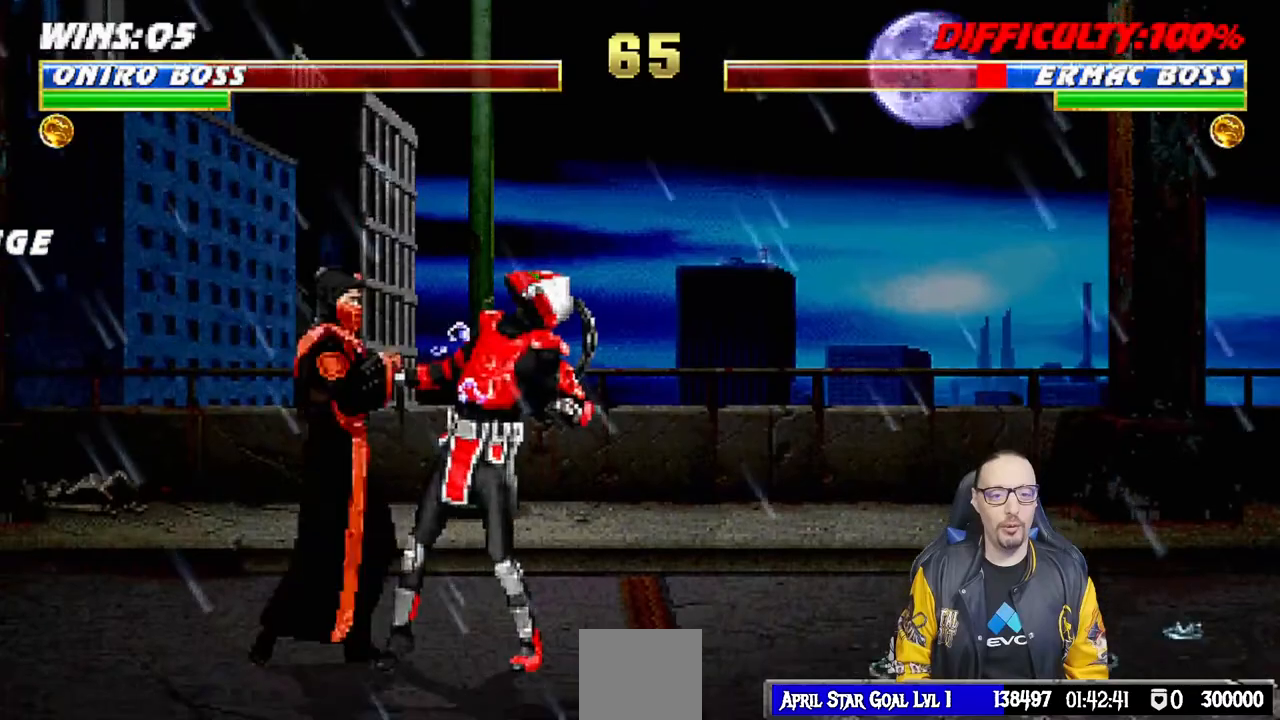
{"dt_ms": 500, "buttons": [], "left_stick": "center", "right_stick": "center", "events": [[33, "CROSS", "up"], [117, "CROSS", "down"], [183, "DPAD_DOWN", "down"], [217, "CROSS", "up"], [250, "CROSS", "down"], [317, "DPAD_RIGHT", "down"], [350, "DPAD_RIGHT", "up"], [383, "DPAD_DOWN", "up"], [417, "L1", "up"], [433, "CROSS", "up"]]}
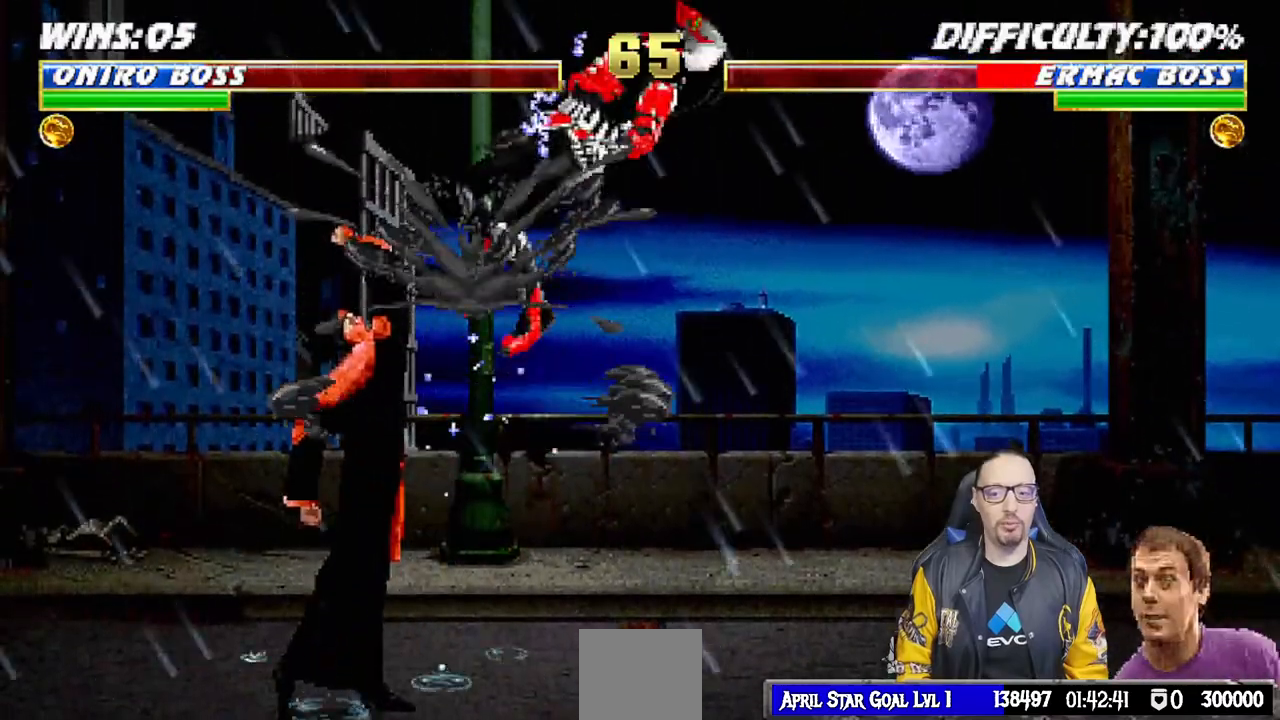
{"dt_ms": 500, "buttons": ["TRIANGLE"], "left_stick": "center", "right_stick": "center", "events": [[183, "DPAD_LEFT", "down"], [267, "DPAD_DOWN", "down"], [283, "DPAD_LEFT", "up"], [383, "DPAD_LEFT", "down"], [400, "DPAD_DOWN", "up"], [450, "DPAD_LEFT", "up"], [500, "TRIANGLE", "down"]]}
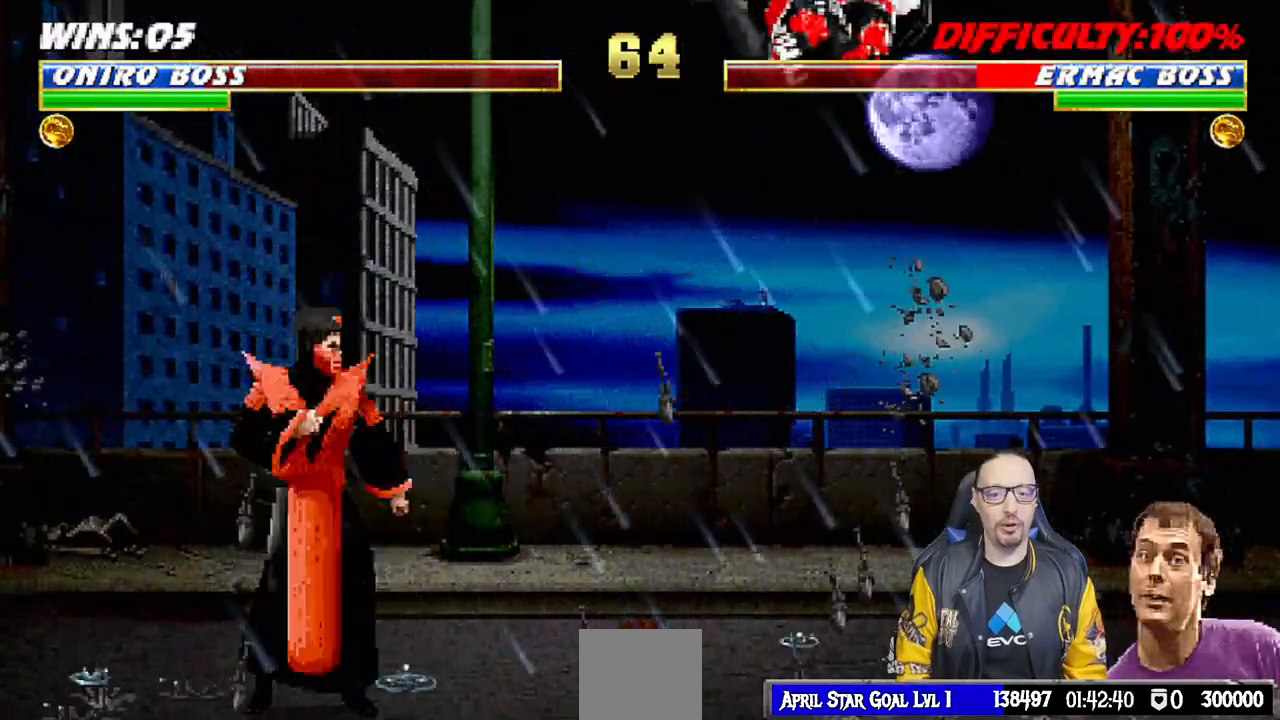
{"dt_ms": 500, "buttons": [], "left_stick": "center", "right_stick": "center", "events": [[117, "TRIANGLE", "up"], [167, "TRIANGLE", "down"], [433, "TRIANGLE", "up"]]}
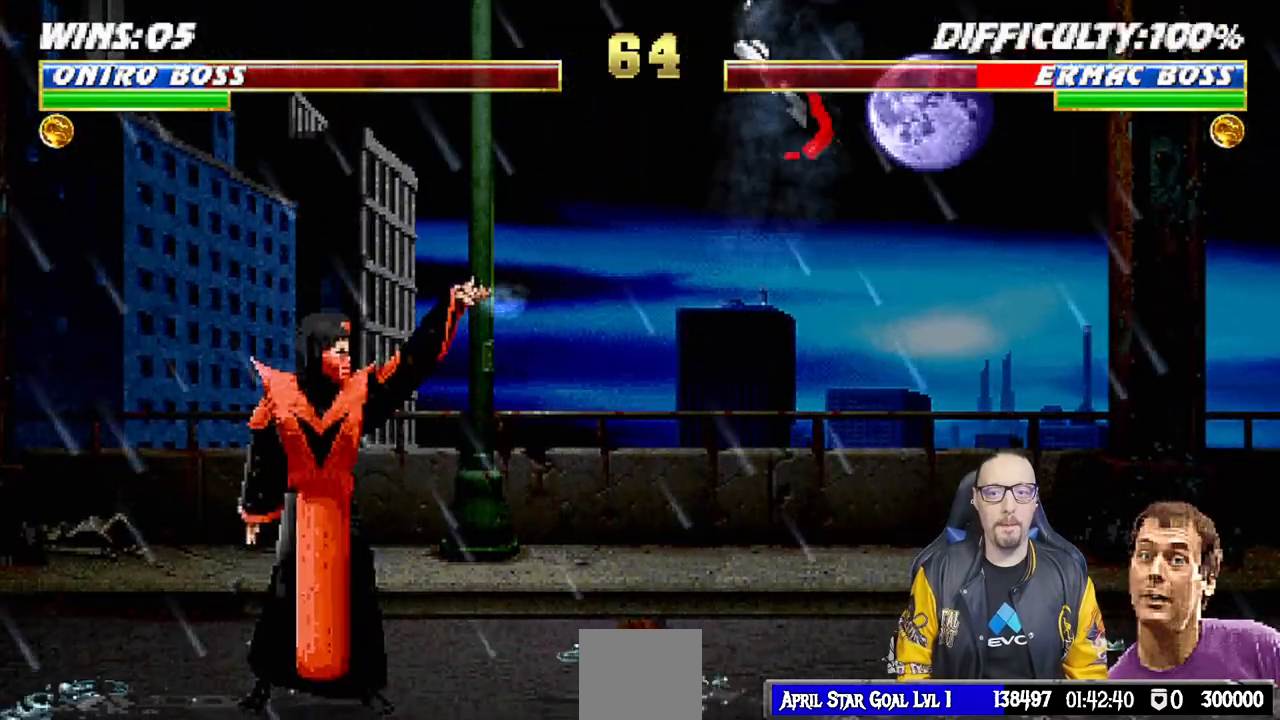
{"dt_ms": 500, "buttons": ["DPAD_LEFT"], "left_stick": "center", "right_stick": "center", "events": [[383, "DPAD_LEFT", "down"]]}
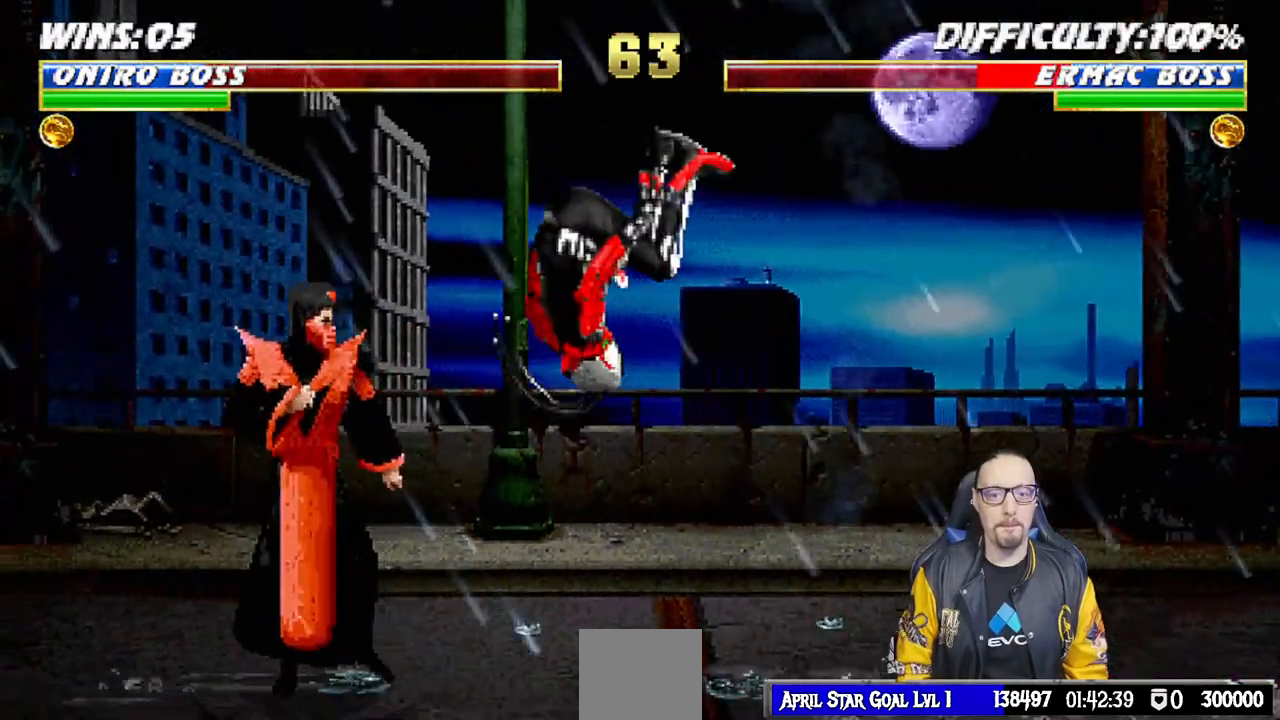
{"dt_ms": 500, "buttons": ["L1", "DPAD_RIGHT"], "left_stick": "center", "right_stick": "center", "events": [[33, "DPAD_LEFT", "up"], [100, "L1", "down"], [100, "SQUARE", "down"], [117, "DPAD_RIGHT", "down"], [217, "SQUARE", "up"]]}
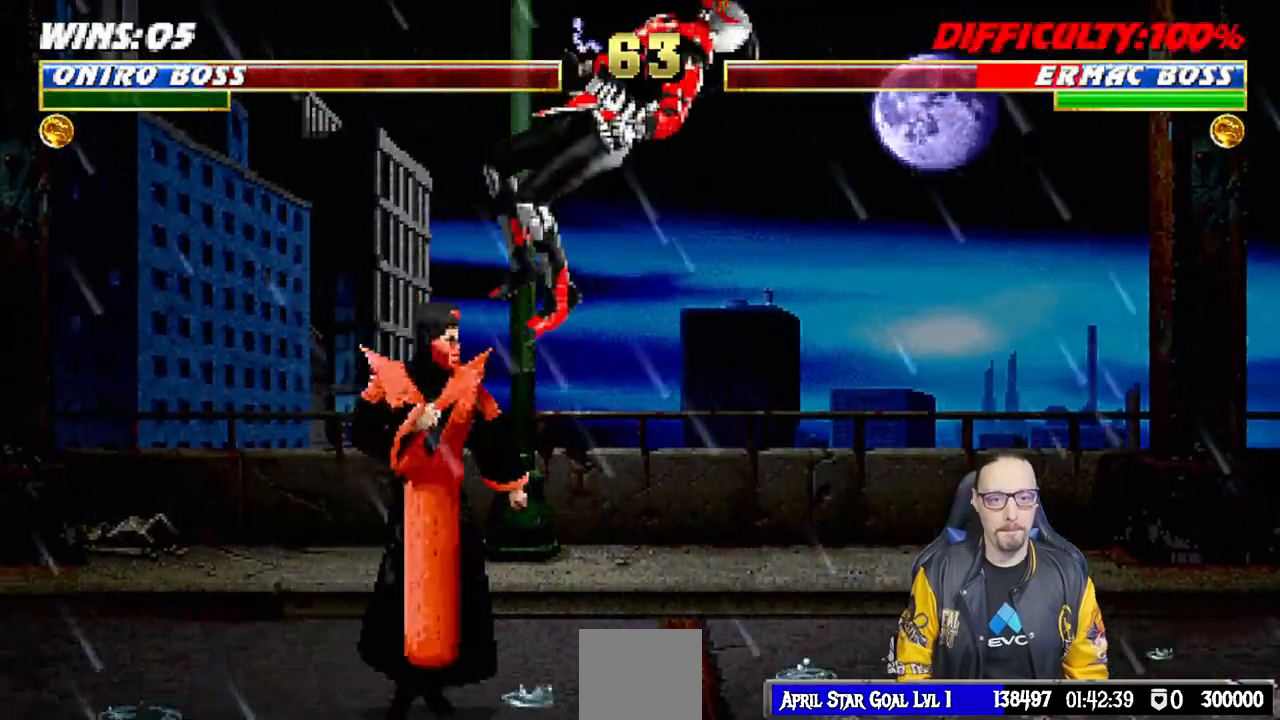
{"dt_ms": 500, "buttons": ["DPAD_RIGHT"], "left_stick": "center", "right_stick": "center", "events": [[167, "SQUARE", "down"], [283, "DPAD_RIGHT", "up"], [300, "L1", "up"], [367, "SQUARE", "up"], [383, "DPAD_DOWN", "down"], [417, "DPAD_RIGHT", "down"], [483, "DPAD_DOWN", "up"]]}
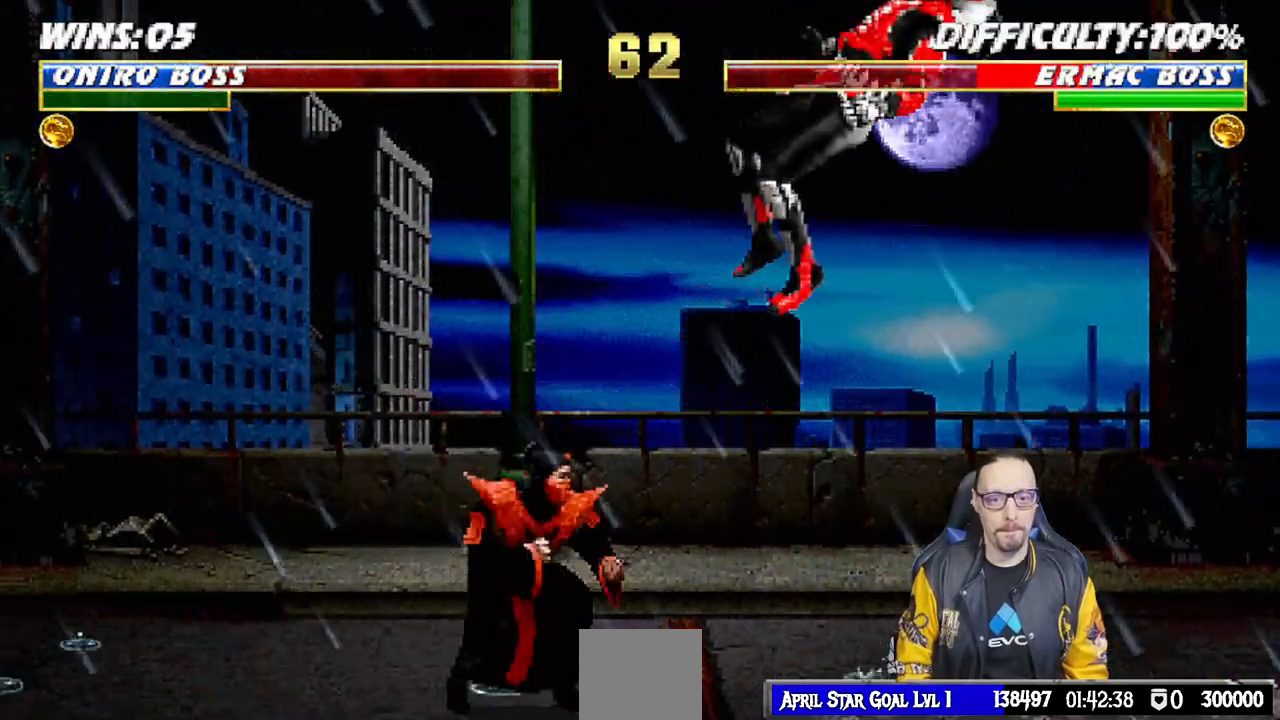
{"dt_ms": 500, "buttons": [], "left_stick": "center", "right_stick": "center", "events": [[50, "CROSS", "down"], [100, "DPAD_RIGHT", "up"], [417, "CROSS", "up"]]}
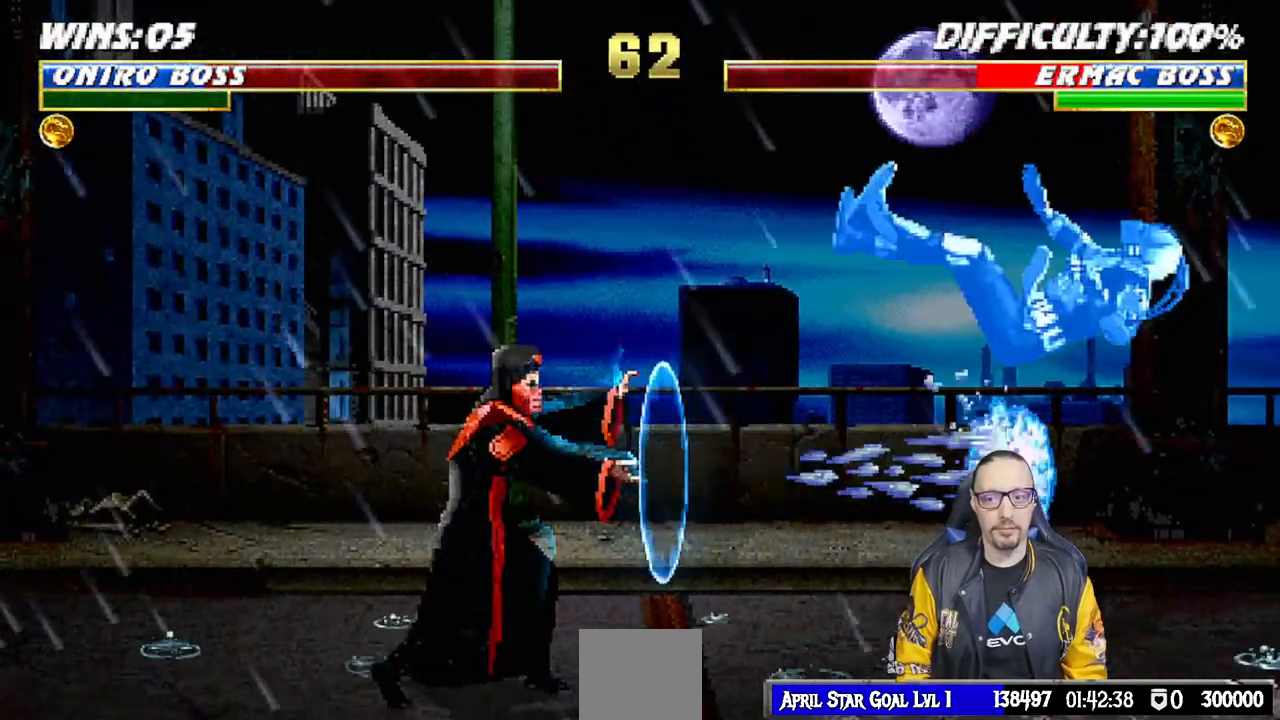
{"dt_ms": 500, "buttons": [], "left_stick": "center", "right_stick": "center", "events": []}
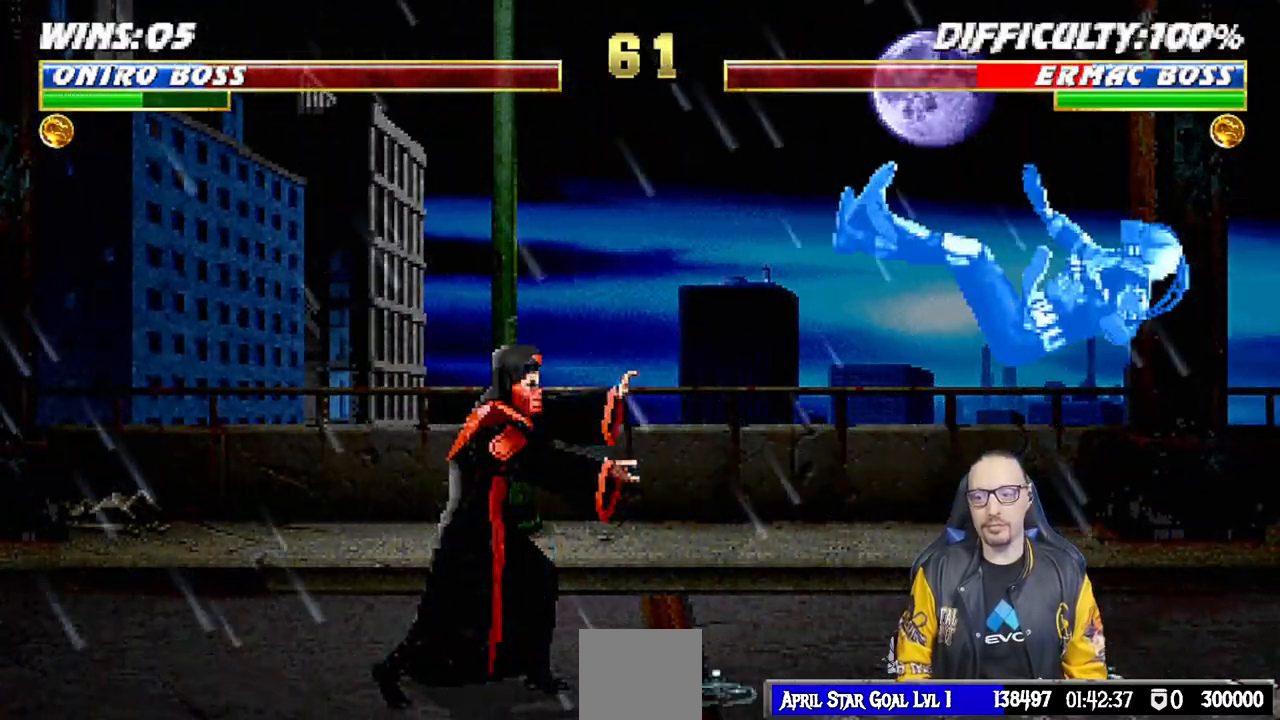
{"dt_ms": 500, "buttons": ["DPAD_DOWN"], "left_stick": "center", "right_stick": "center", "events": [[50, "DPAD_RIGHT", "down"], [50, "L1", "down"], [350, "DPAD_RIGHT", "up"], [350, "SQUARE", "down"], [400, "L1", "up"], [500, "DPAD_DOWN", "down"], [500, "SQUARE", "up"]]}
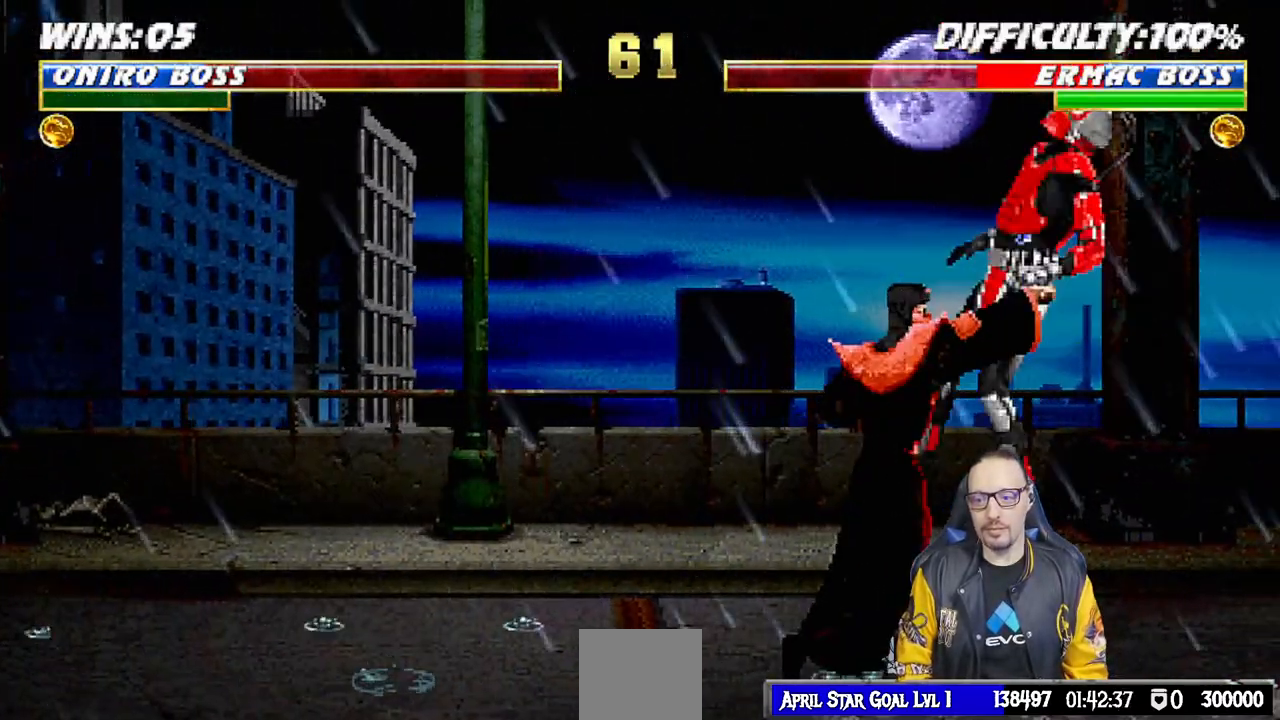
{"dt_ms": 500, "buttons": ["CROSS"], "left_stick": "center", "right_stick": "center", "events": [[67, "DPAD_RIGHT", "down"], [133, "DPAD_DOWN", "up"], [250, "CROSS", "down"], [250, "DPAD_RIGHT", "up"], [383, "CROSS", "up"], [417, "CROSS", "down"]]}
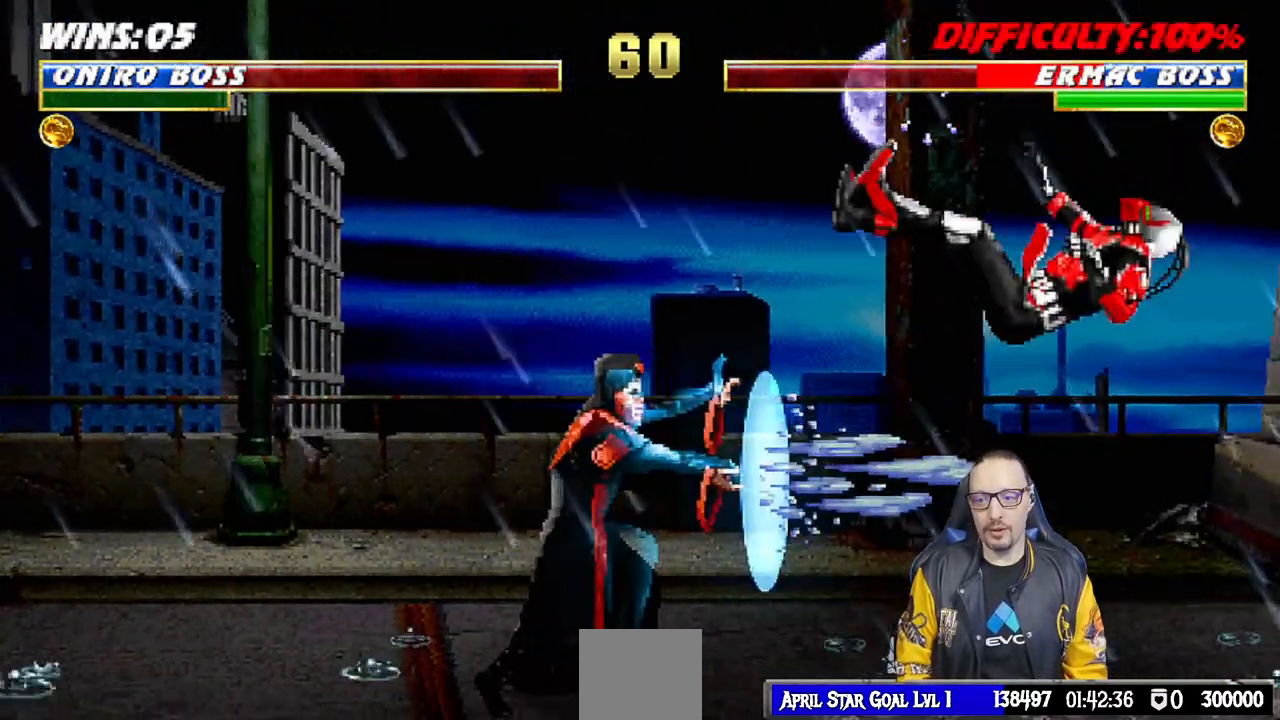
{"dt_ms": 500, "buttons": [], "left_stick": "center", "right_stick": "center", "events": [[133, "CROSS", "up"]]}
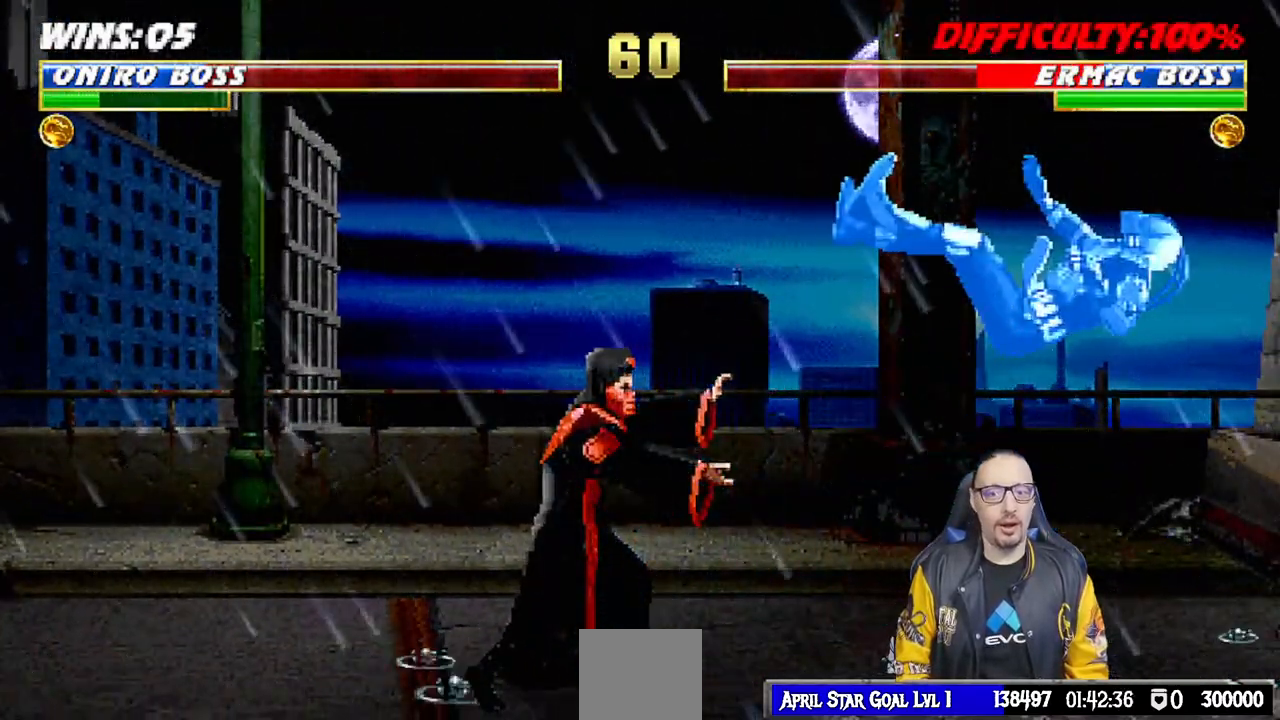
{"dt_ms": 500, "buttons": ["SQUARE", "L1"], "left_stick": "center", "right_stick": "center", "events": [[117, "L1", "down"], [133, "DPAD_RIGHT", "down"], [467, "SQUARE", "down"], [483, "DPAD_RIGHT", "up"]]}
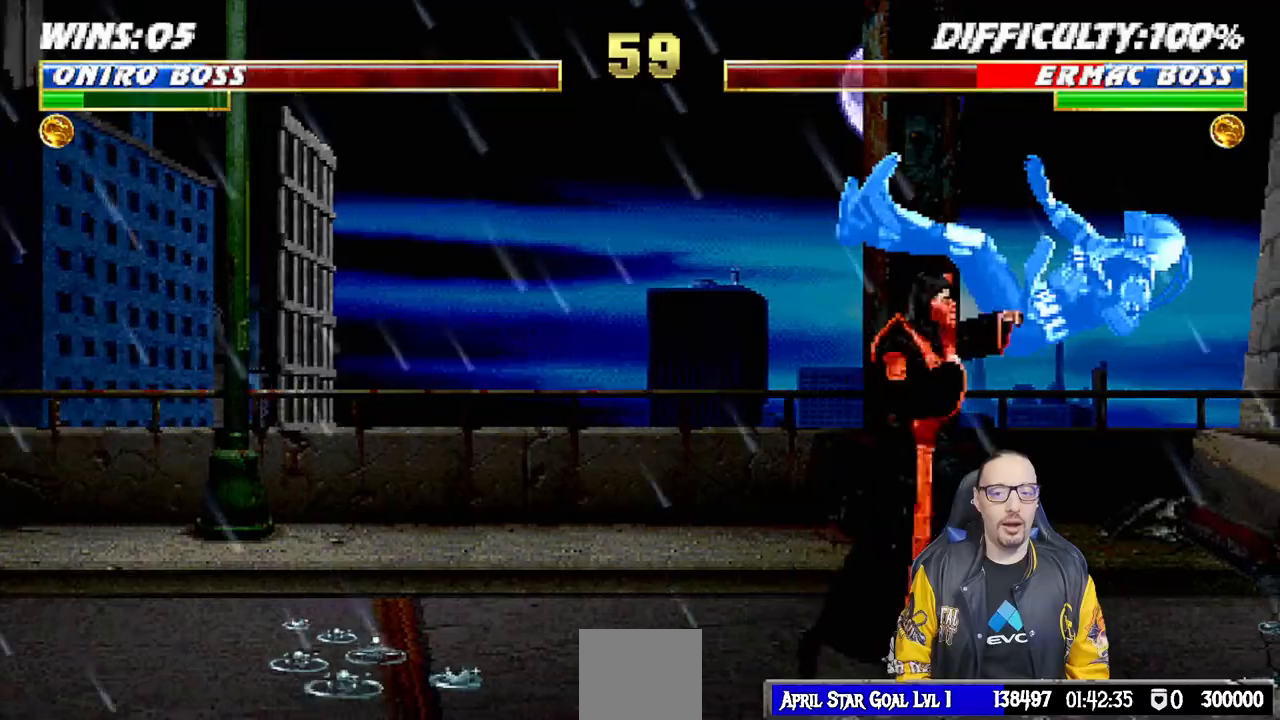
{"dt_ms": 500, "buttons": ["TRIANGLE"], "left_stick": "center", "right_stick": "center", "events": [[17, "L1", "up"], [100, "SQUARE", "up"], [117, "DPAD_LEFT", "down"], [200, "DPAD_DOWN", "down"], [200, "DPAD_LEFT", "up"], [283, "DPAD_LEFT", "down"], [317, "DPAD_DOWN", "up"], [367, "DPAD_LEFT", "up"], [433, "TRIANGLE", "down"]]}
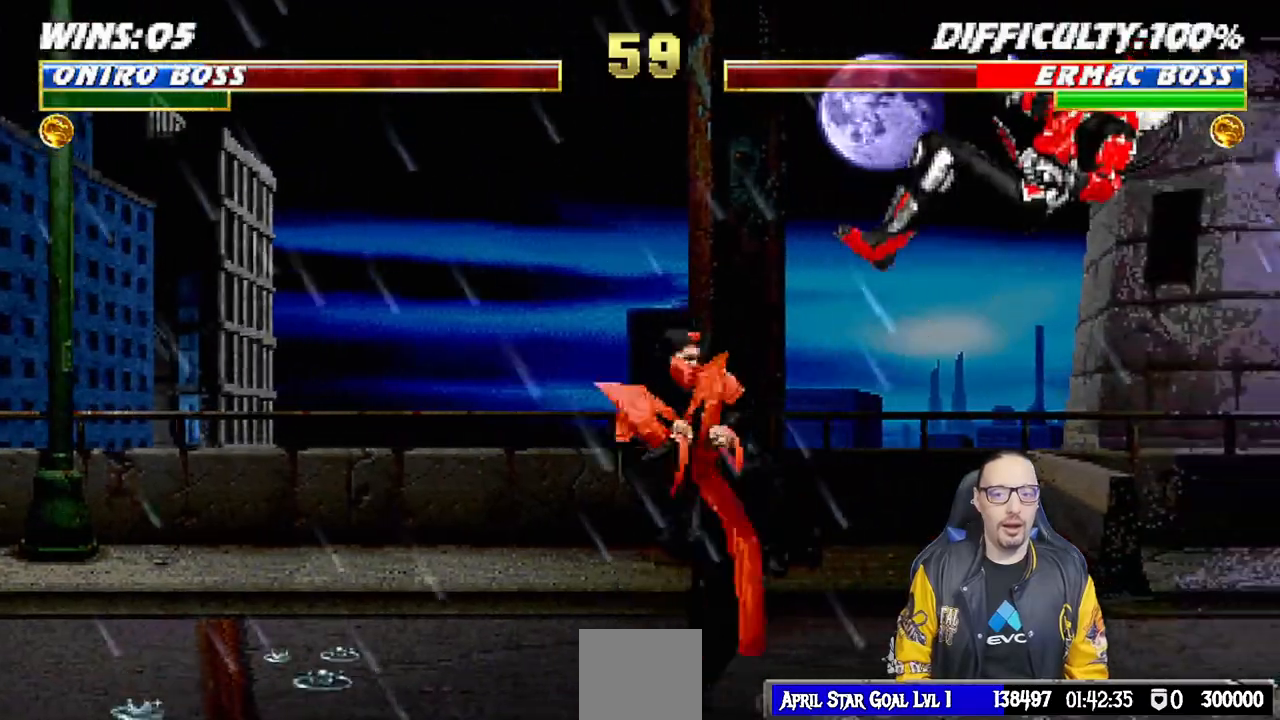
{"dt_ms": 500, "buttons": ["DPAD_LEFT"], "left_stick": "center", "right_stick": "center", "events": [[83, "TRIANGLE", "up"], [133, "TRIANGLE", "down"], [317, "TRIANGLE", "up"], [467, "DPAD_LEFT", "down"]]}
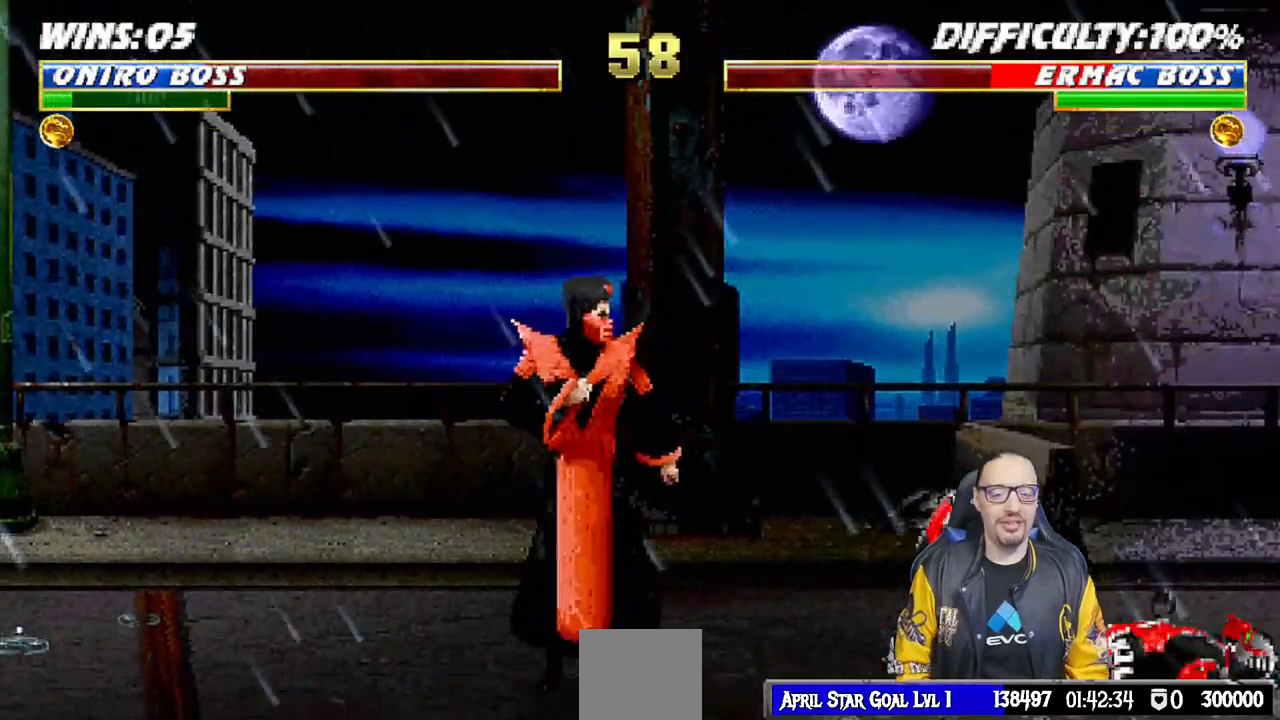
{"dt_ms": 500, "buttons": ["CROSS", "DPAD_RIGHT"], "left_stick": "center", "right_stick": "center", "events": [[350, "DPAD_LEFT", "up"], [400, "DPAD_DOWN", "down"], [417, "DPAD_RIGHT", "down"], [450, "DPAD_DOWN", "up"], [467, "CROSS", "down"]]}
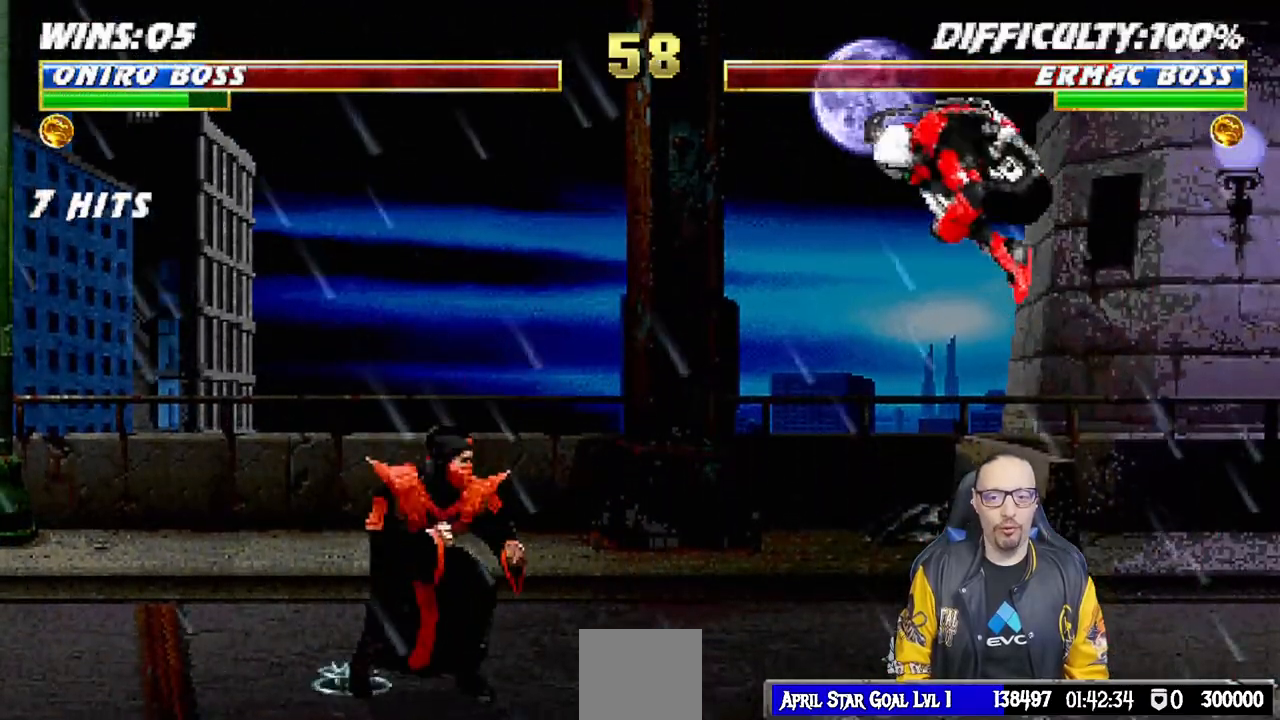
{"dt_ms": 500, "buttons": ["R1"], "left_stick": "center", "right_stick": "center", "events": [[50, "DPAD_RIGHT", "up"], [67, "CROSS", "up"], [117, "R1", "down"]]}
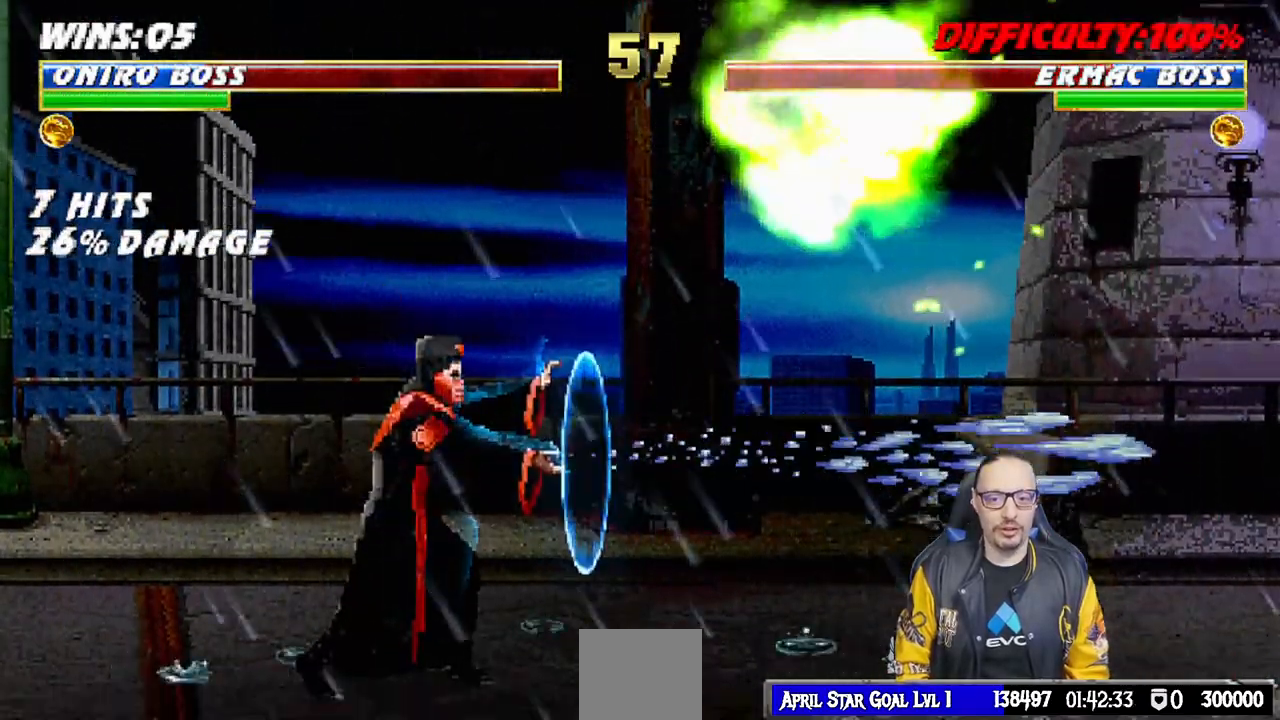
{"dt_ms": 500, "buttons": ["L1", "R1", "DPAD_DOWN", "DPAD_RIGHT"], "left_stick": "center", "right_stick": "center", "events": [[167, "DPAD_DOWN", "down"], [183, "DPAD_RIGHT", "down"], [183, "L1", "down"]]}
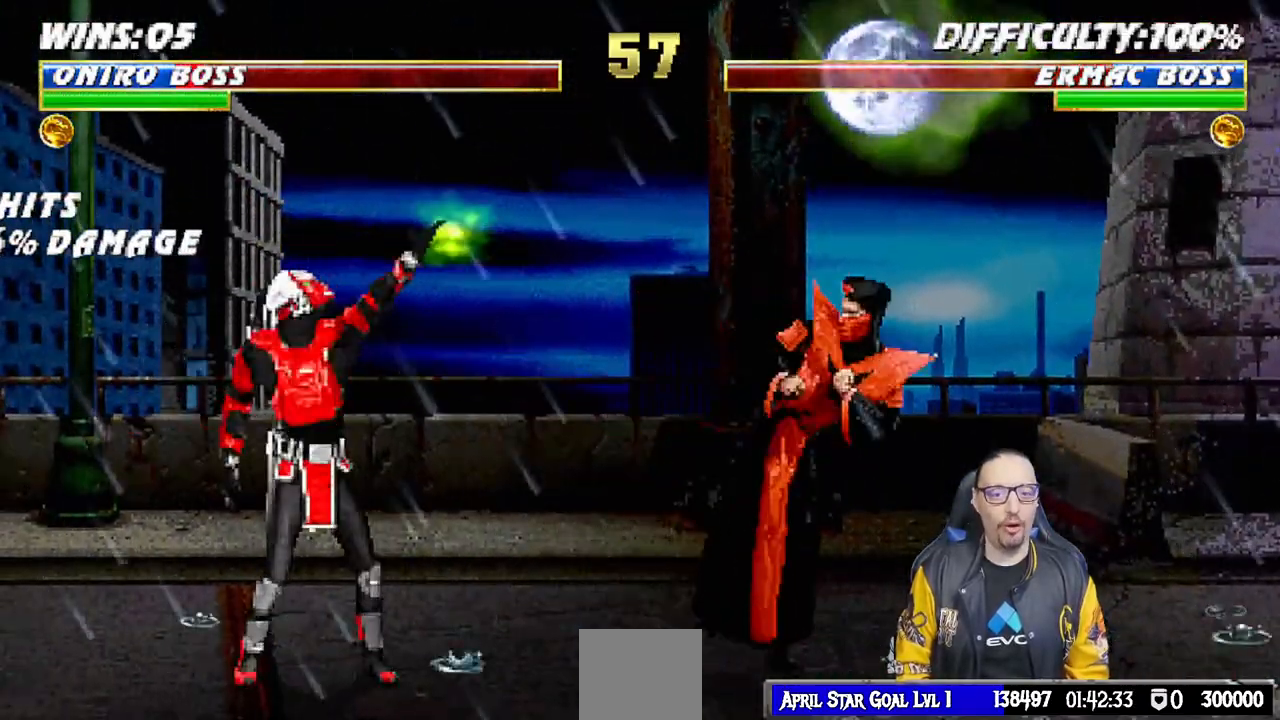
{"dt_ms": 500, "buttons": [], "left_stick": "center", "right_stick": "center", "events": [[300, "DPAD_DOWN", "up"], [333, "DPAD_RIGHT", "up"], [350, "L1", "up"], [450, "R1", "up"]]}
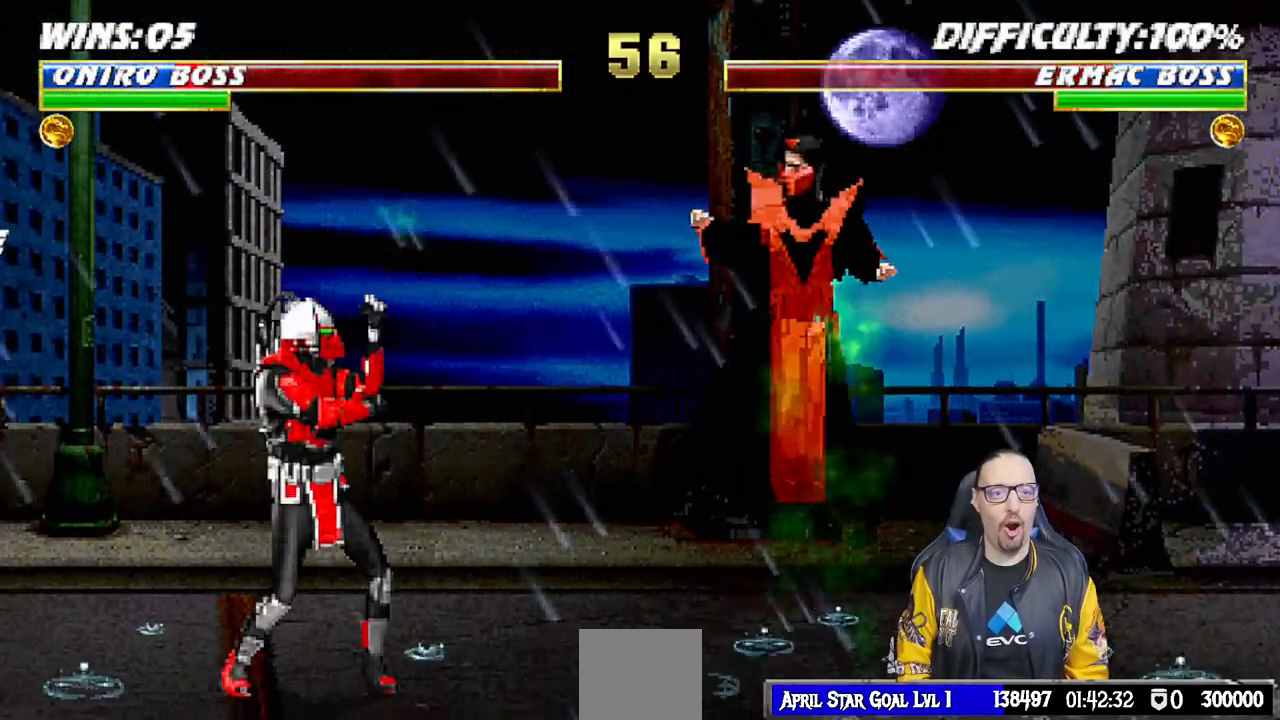
{"dt_ms": 500, "buttons": ["L1", "R1", "DPAD_DOWN", "DPAD_RIGHT"], "left_stick": "center", "right_stick": "center", "events": [[33, "DPAD_DOWN", "down"], [33, "L1", "down"], [83, "DPAD_RIGHT", "down"], [83, "R1", "down"]]}
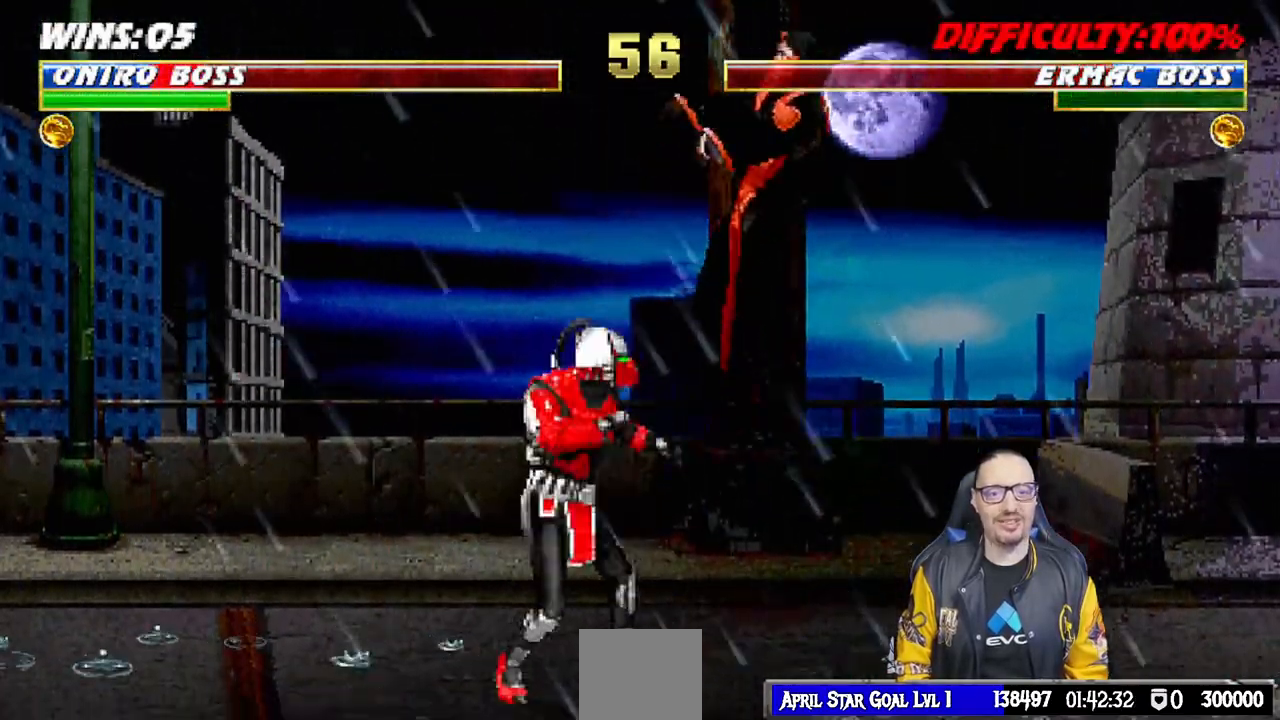
{"dt_ms": 500, "buttons": ["L1", "R1", "DPAD_DOWN", "DPAD_RIGHT"], "left_stick": "center", "right_stick": "center", "events": [[17, "DPAD_RIGHT", "up"], [33, "DPAD_DOWN", "up"], [150, "L1", "up"], [233, "DPAD_DOWN", "down"], [250, "L1", "down"], [267, "DPAD_RIGHT", "down"]]}
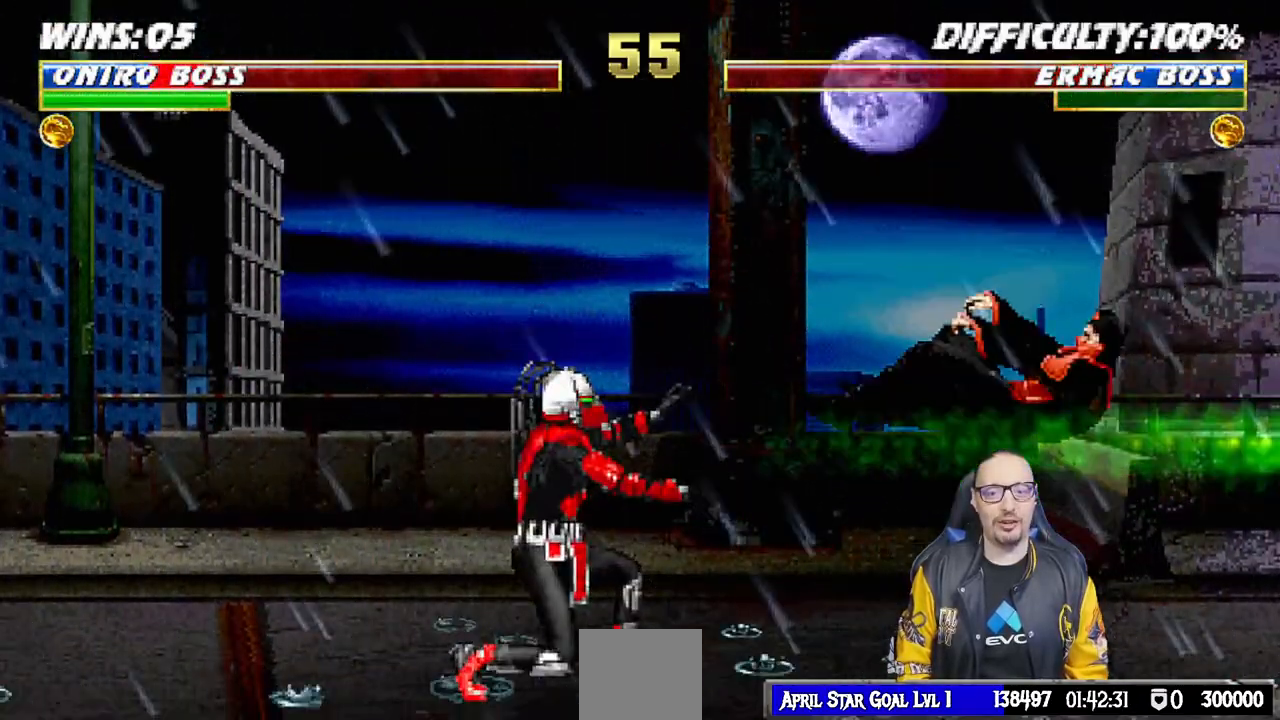
{"dt_ms": 500, "buttons": ["TRIANGLE", "L1", "DPAD_UP", "DPAD_RIGHT"], "left_stick": "center", "right_stick": "center", "events": [[167, "R1", "up"], [217, "DPAD_DOWN", "up"], [233, "DPAD_RIGHT", "up"], [233, "L1", "up"], [333, "L1", "down"], [350, "DPAD_RIGHT", "down"], [350, "DPAD_UP", "down"], [483, "TRIANGLE", "down"]]}
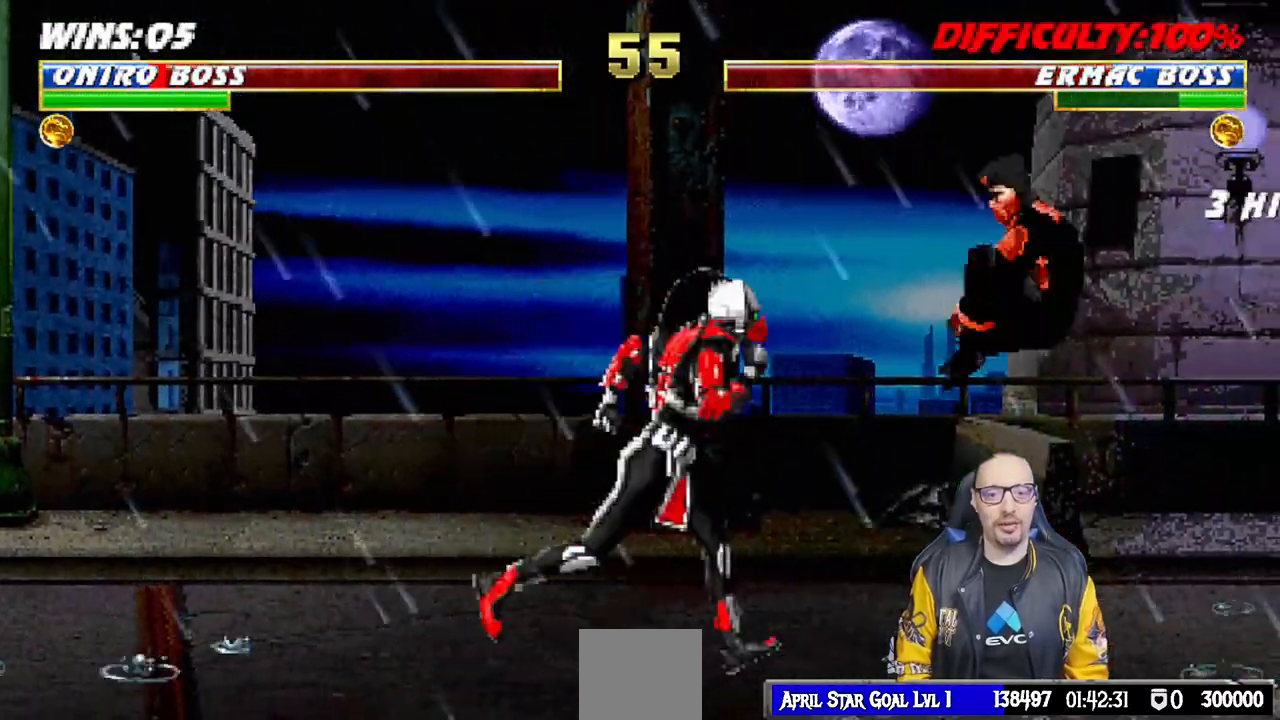
{"dt_ms": 500, "buttons": [], "left_stick": "center", "right_stick": "center", "events": [[83, "TRIANGLE", "up"], [133, "TRIANGLE", "down"], [267, "DPAD_RIGHT", "up"], [267, "DPAD_UP", "up"], [317, "L1", "up"], [317, "TRIANGLE", "up"]]}